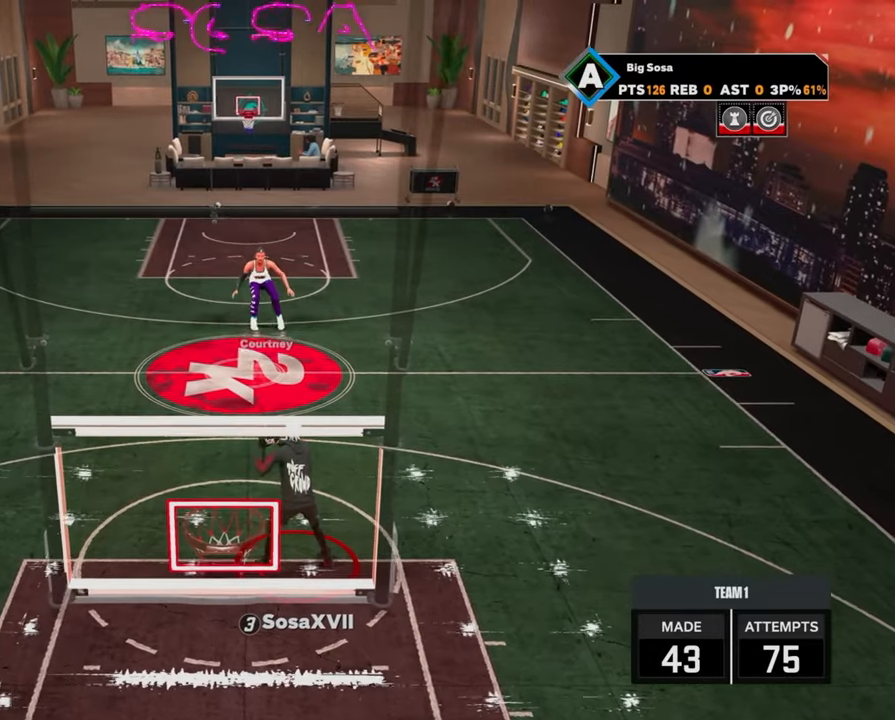
Gameplay with a controller (PlayStation layout); each line is a JSON object with the inputs held at the frame after it. "events" lists button and stick changes between this image and that frame as [ms after this image, input, new state], when the widget could be followed in between.
{"buttons": [], "left_stick": "down", "right_stick": "center", "events": [[433, "left_stick", "down"]]}
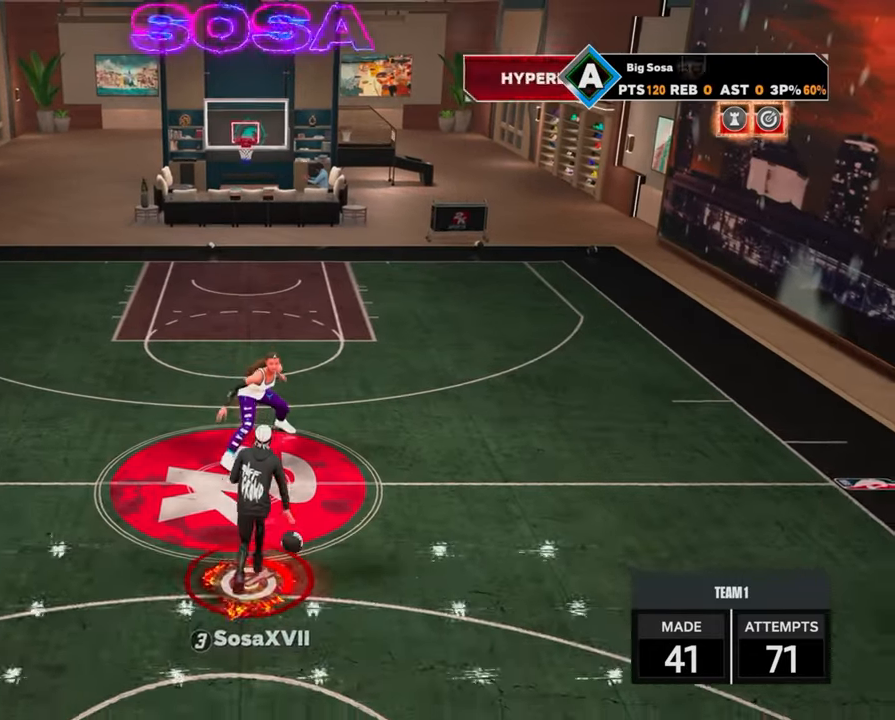
{"buttons": [], "left_stick": "down", "right_stick": "center", "events": []}
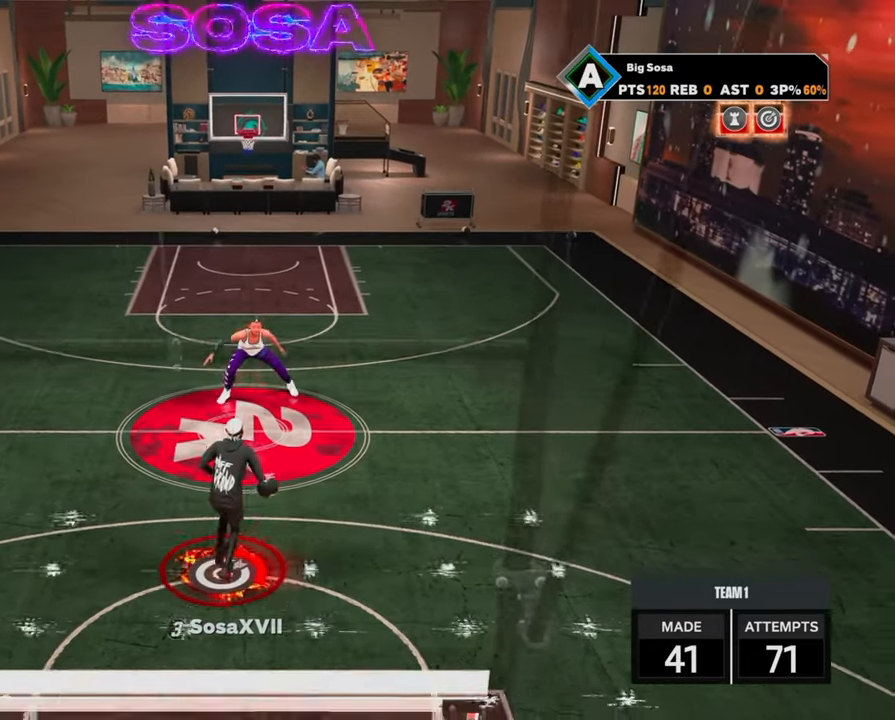
{"buttons": [], "left_stick": "down", "right_stick": "center", "events": []}
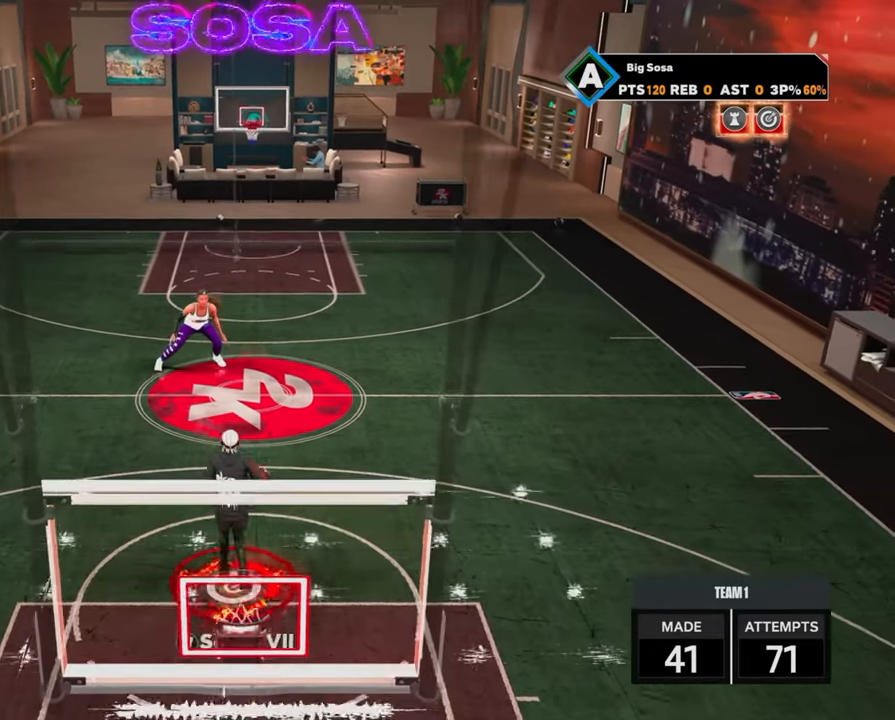
{"buttons": [], "left_stick": "center", "right_stick": "center", "events": [[200, "left_stick", "center"]]}
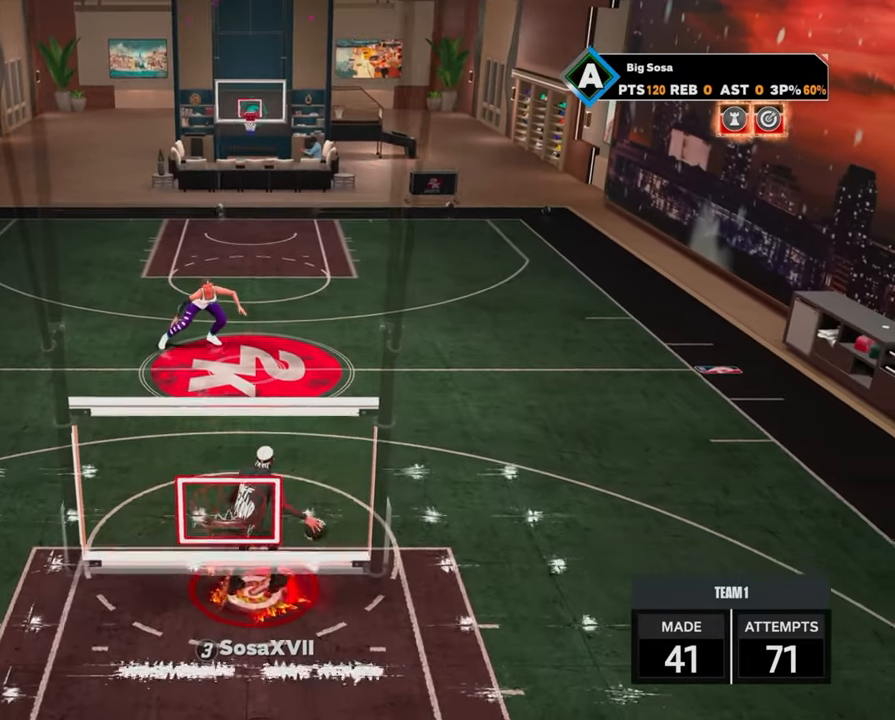
{"buttons": ["R2"], "left_stick": "center", "right_stick": "center", "events": [[400, "R2", "down"], [400, "right_stick", "up-left"], [450, "right_stick", "center"]]}
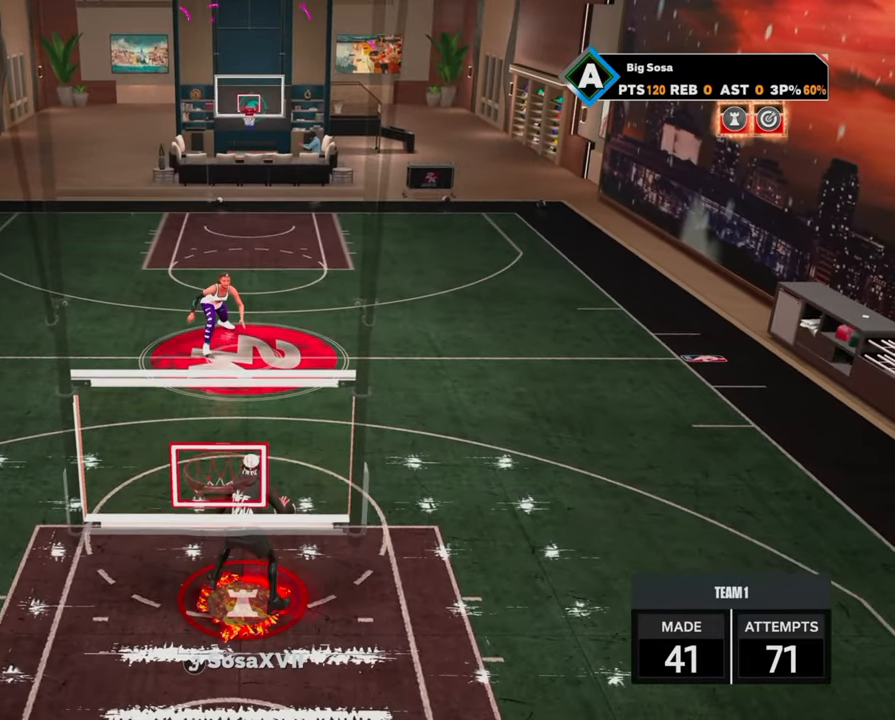
{"buttons": ["R2"], "left_stick": "up-right", "right_stick": "center", "events": [[67, "left_stick", "up-left"], [217, "R2", "up"], [217, "left_stick", "center"], [267, "right_stick", "up-right"], [317, "right_stick", "center"], [483, "left_stick", "up-right"], [500, "R2", "down"]]}
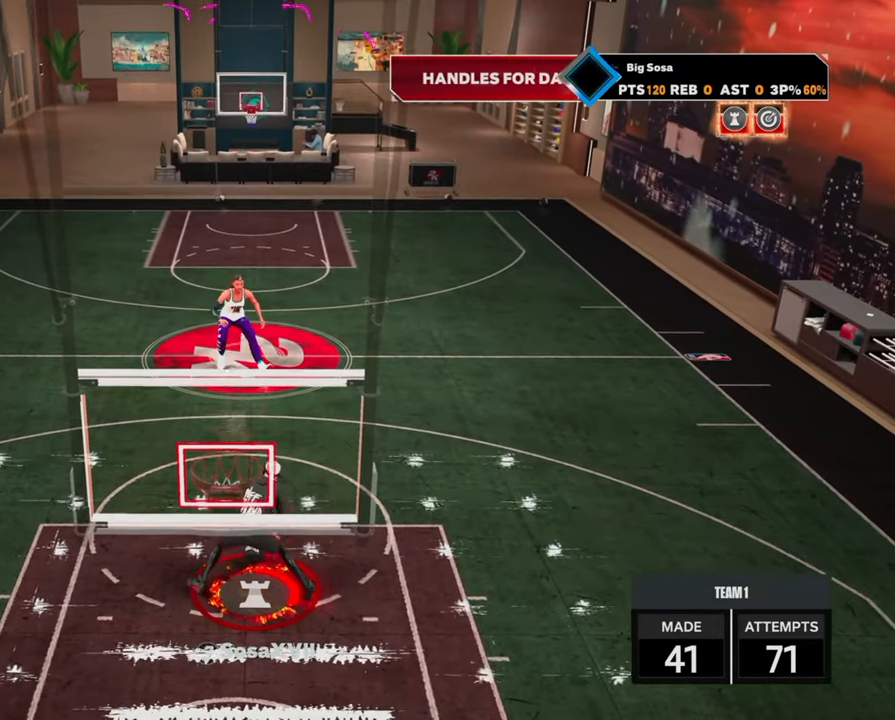
{"buttons": ["R2"], "left_stick": "right", "right_stick": "center", "events": [[417, "left_stick", "right"]]}
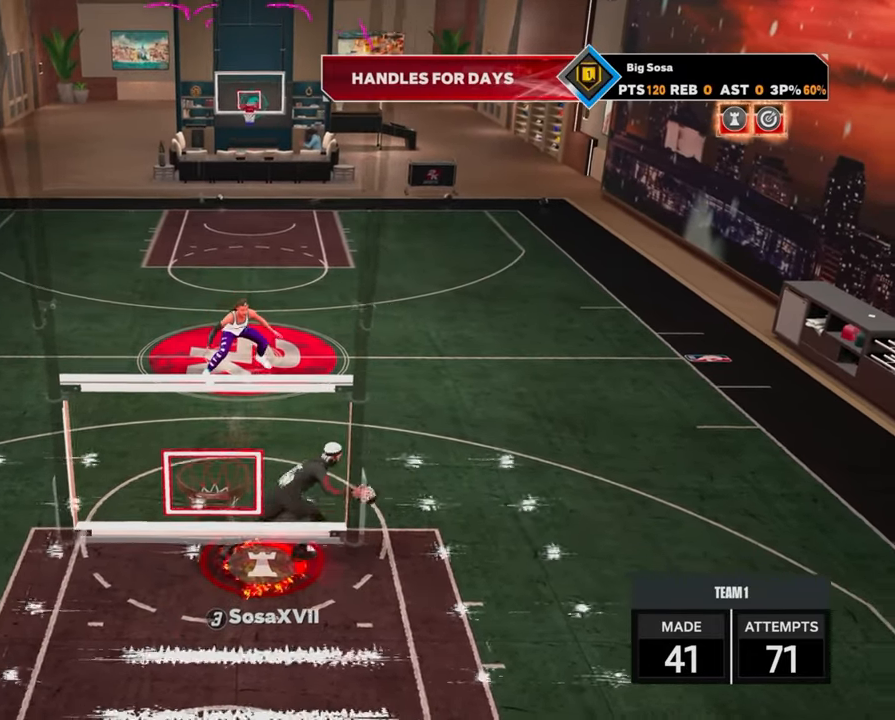
{"buttons": ["R2"], "left_stick": "center", "right_stick": "center", "events": [[117, "R2", "up"], [117, "left_stick", "center"], [417, "R2", "down"], [433, "right_stick", "up-left"], [500, "right_stick", "center"]]}
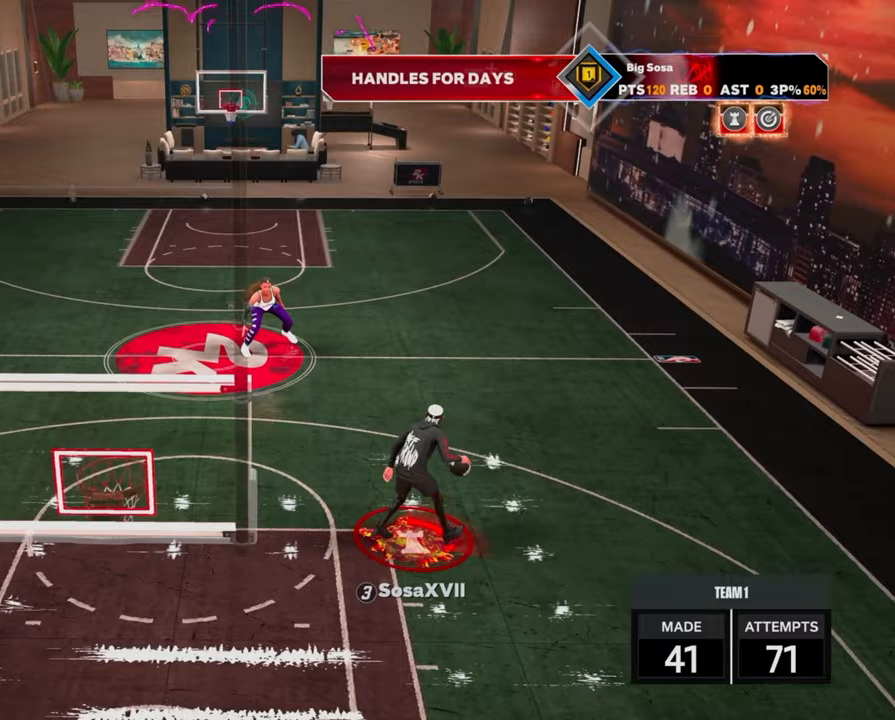
{"buttons": [], "left_stick": "center", "right_stick": "center", "events": [[167, "left_stick", "up-left"], [283, "R2", "up"], [317, "left_stick", "center"], [350, "right_stick", "right"], [417, "right_stick", "center"]]}
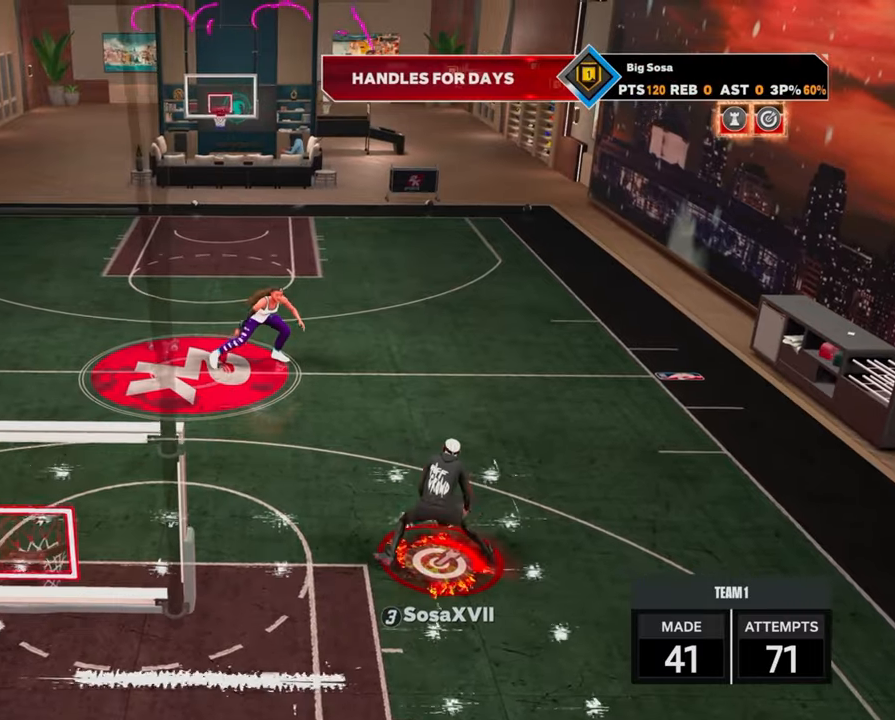
{"buttons": [], "left_stick": "center", "right_stick": "center", "events": [[67, "left_stick", "up-right"], [83, "R2", "down"], [483, "R2", "up"], [483, "left_stick", "center"]]}
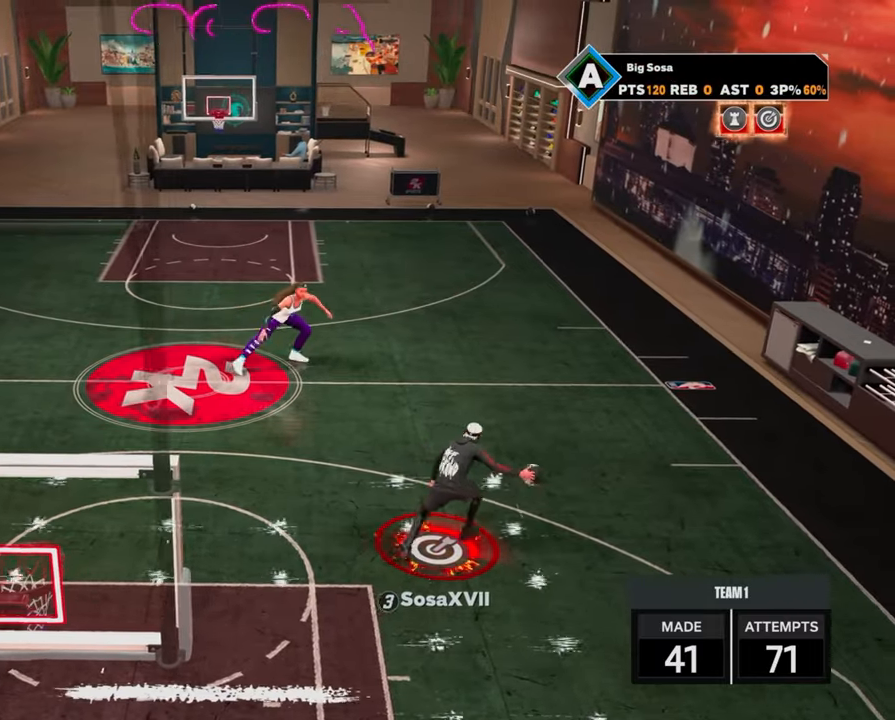
{"buttons": [], "left_stick": "center", "right_stick": "center", "events": []}
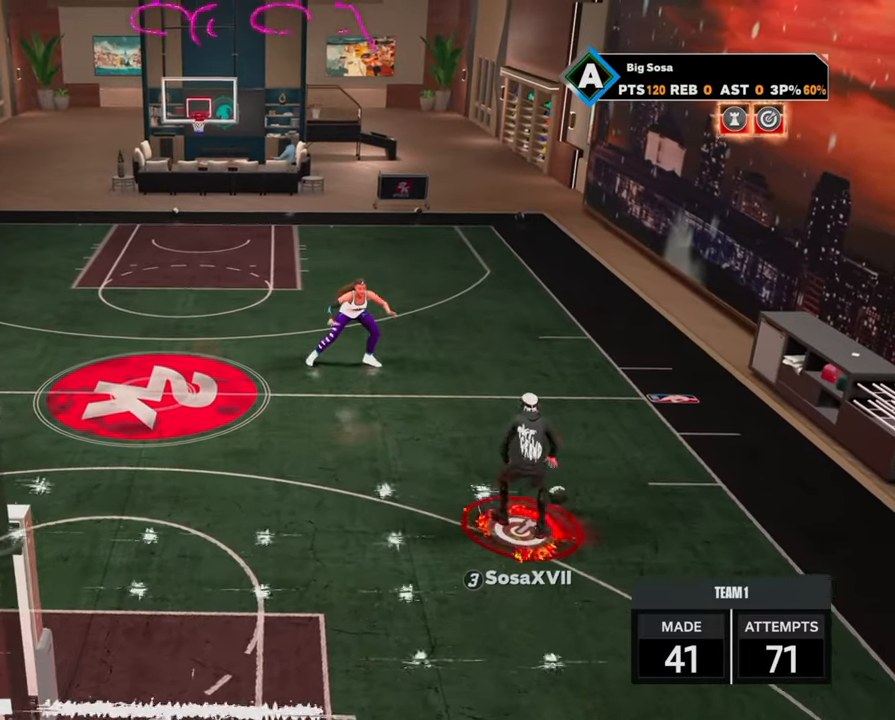
{"buttons": ["R2"], "left_stick": "center", "right_stick": "center", "events": [[317, "R2", "down"], [317, "right_stick", "up-left"], [383, "right_stick", "center"]]}
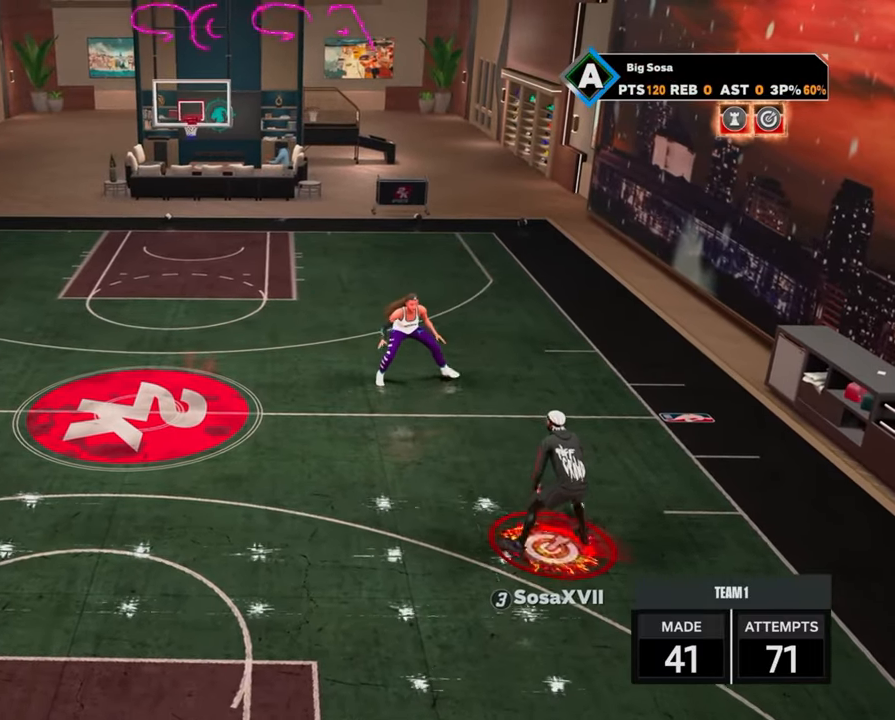
{"buttons": ["R2"], "left_stick": "up", "right_stick": "center", "events": [[33, "left_stick", "up-left"], [133, "R2", "up"], [150, "left_stick", "center"], [433, "left_stick", "up"], [450, "R2", "down"]]}
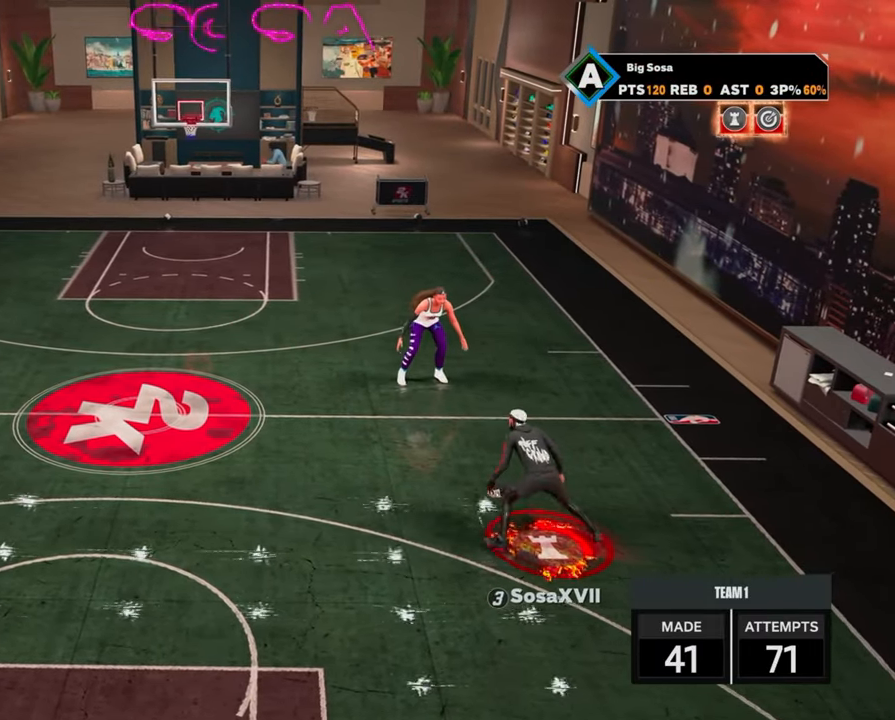
{"buttons": [], "left_stick": "center", "right_stick": "center", "events": [[117, "left_stick", "up-right"], [300, "R2", "up"], [317, "left_stick", "center"]]}
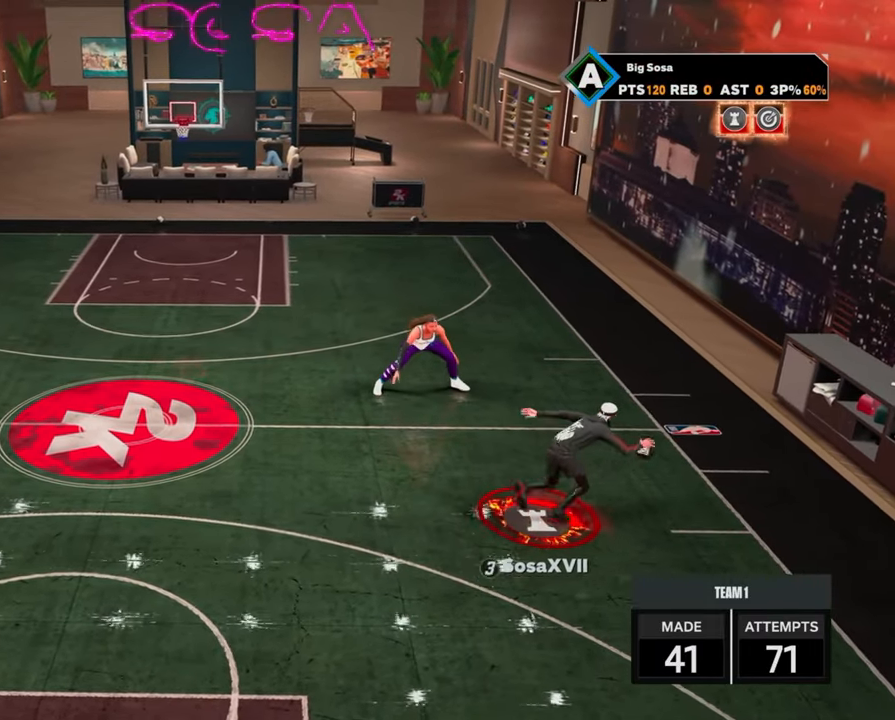
{"buttons": ["R2"], "left_stick": "center", "right_stick": "center", "events": [[367, "R2", "down"], [383, "right_stick", "up-left"], [433, "right_stick", "center"]]}
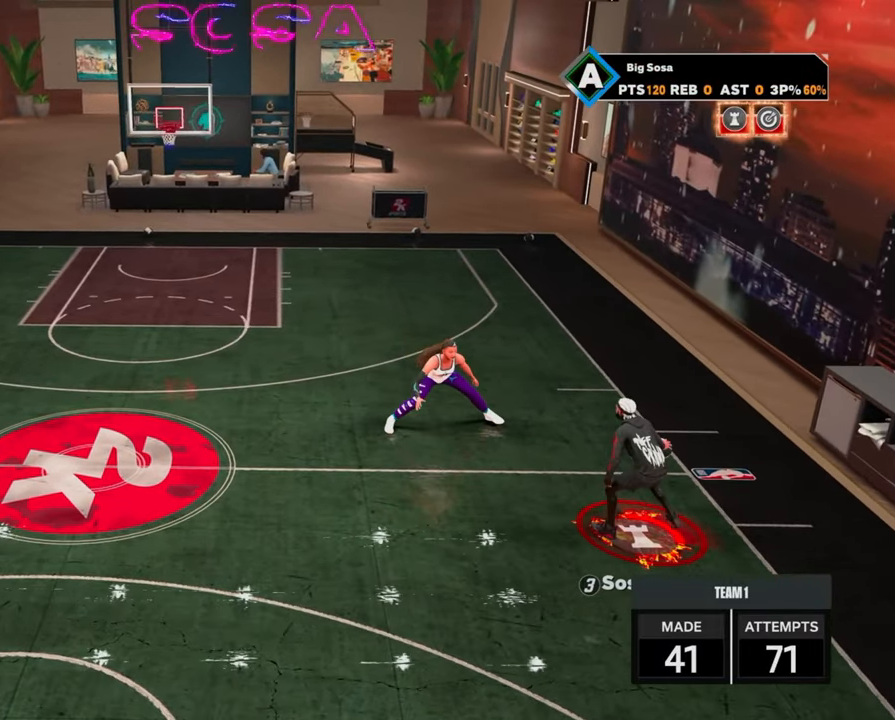
{"buttons": [], "left_stick": "up", "right_stick": "center", "events": [[83, "left_stick", "up-left"], [167, "R2", "up"], [217, "left_stick", "center"], [267, "right_stick", "right"], [317, "right_stick", "center"], [500, "left_stick", "up"]]}
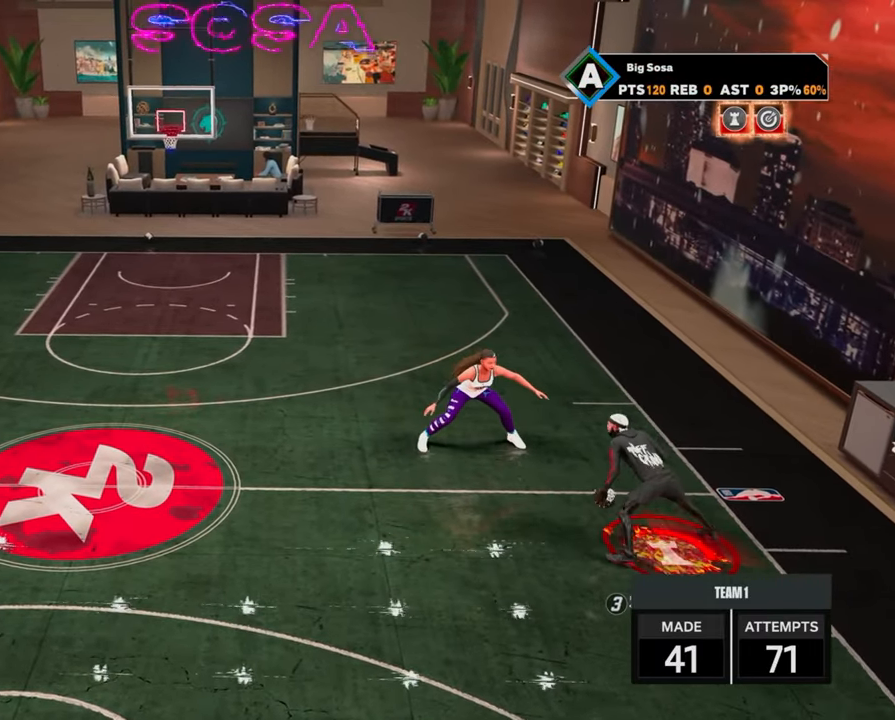
{"buttons": [], "left_stick": "center", "right_stick": "up-left", "events": [[17, "R2", "down"], [317, "R2", "up"], [333, "left_stick", "center"], [450, "right_stick", "up-left"]]}
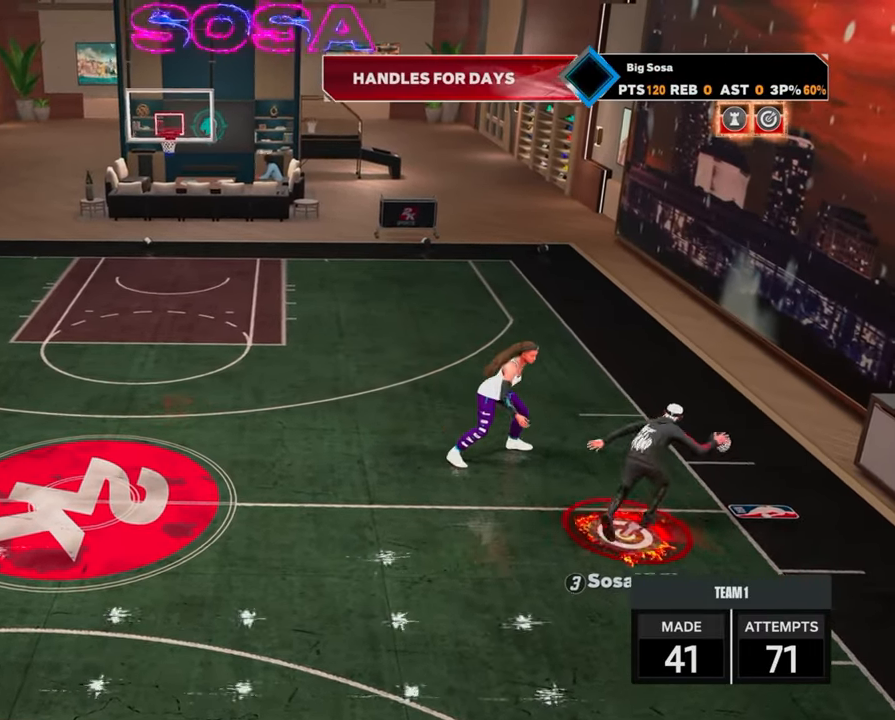
{"buttons": ["R2"], "left_stick": "left", "right_stick": "center", "events": [[17, "right_stick", "center"], [167, "R2", "down"], [183, "left_stick", "left"]]}
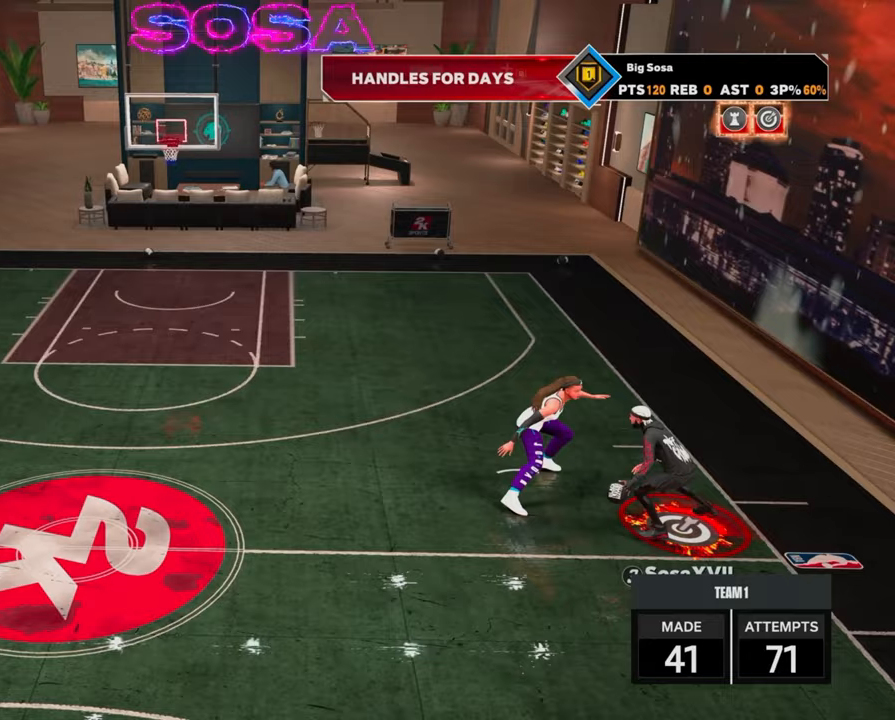
{"buttons": ["R2"], "left_stick": "down-left", "right_stick": "center", "events": [[33, "left_stick", "down-left"]]}
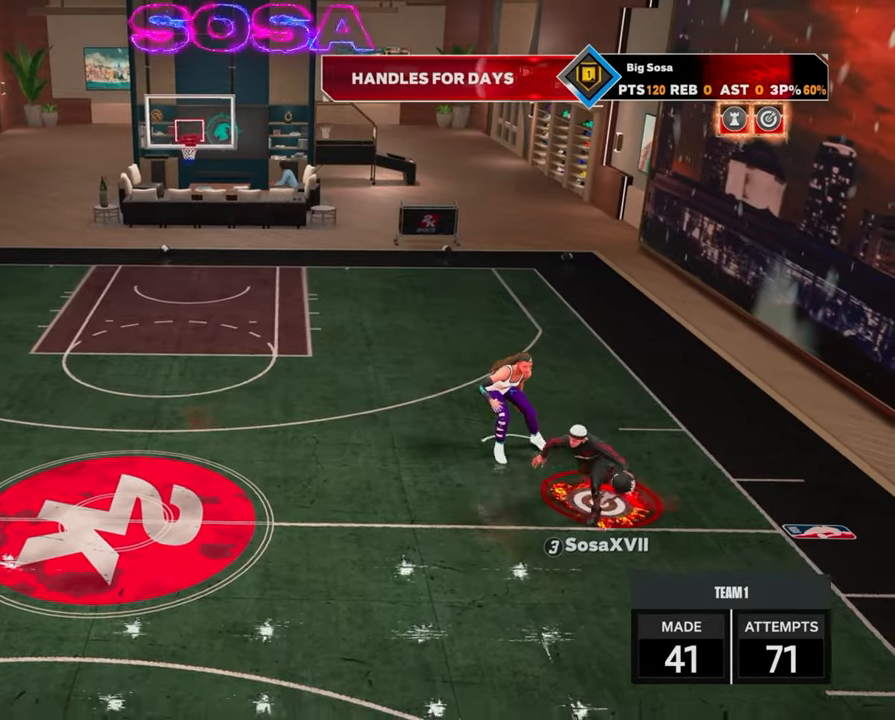
{"buttons": ["R2"], "left_stick": "down-left", "right_stick": "center", "events": []}
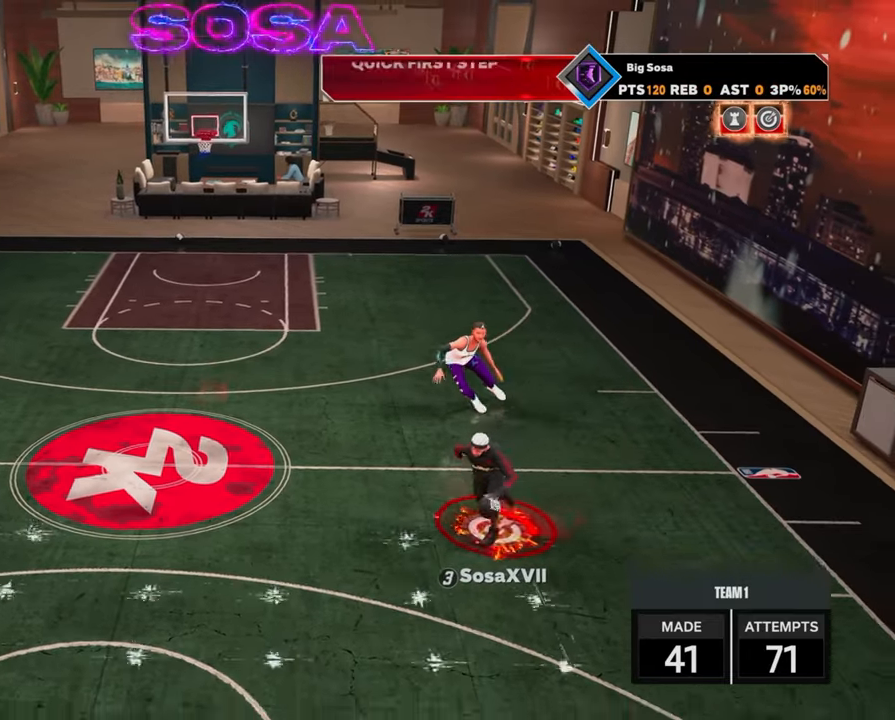
{"buttons": ["R2"], "left_stick": "center", "right_stick": "up", "events": [[183, "left_stick", "center"], [217, "R2", "up"], [433, "R2", "down"], [450, "right_stick", "up"]]}
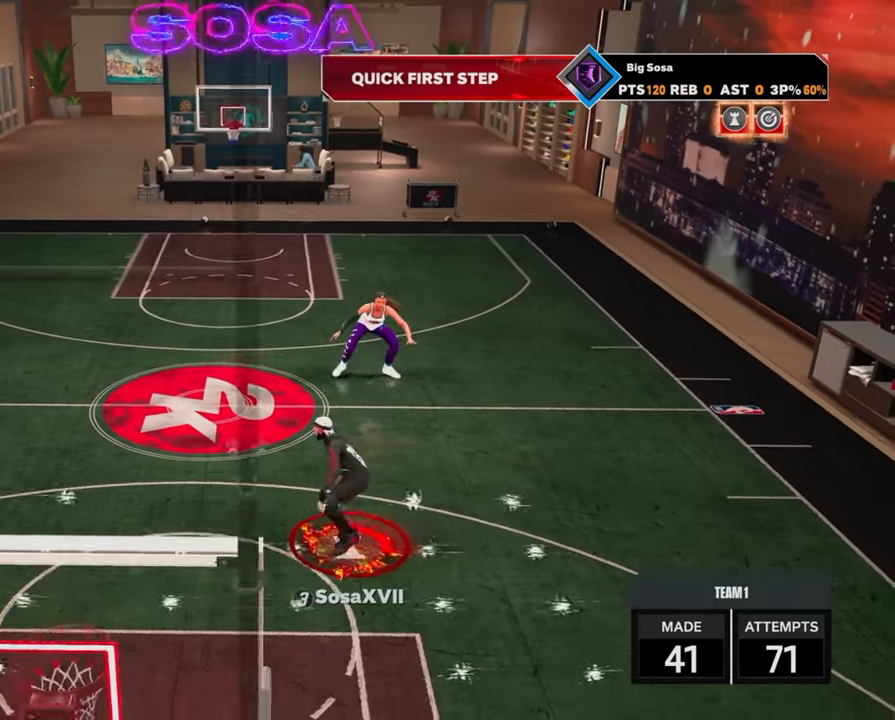
{"buttons": [], "left_stick": "center", "right_stick": "center", "events": [[17, "right_stick", "center"], [183, "left_stick", "up-right"], [300, "R2", "up"], [333, "left_stick", "center"]]}
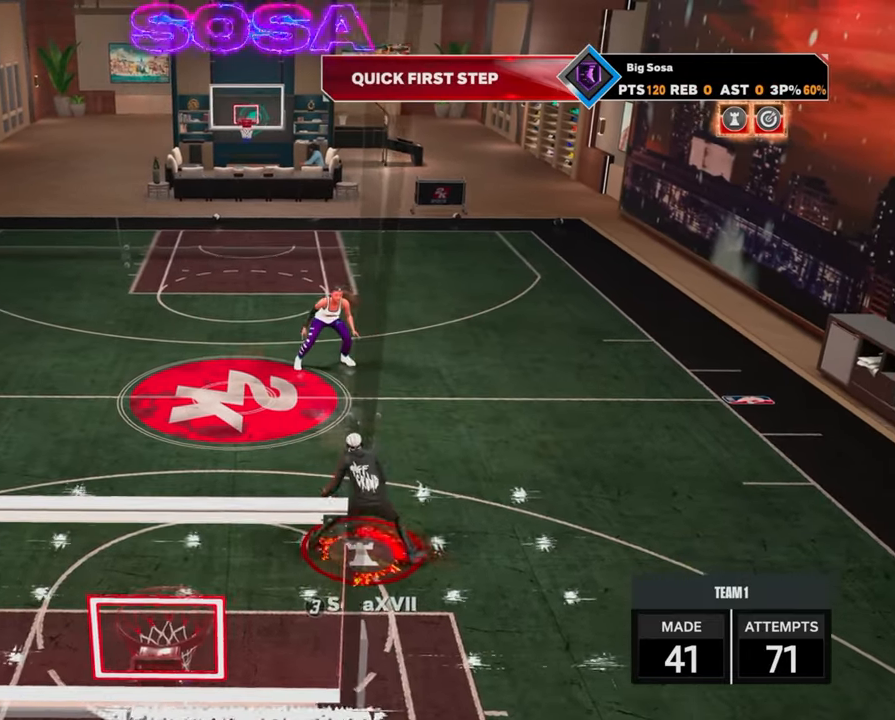
{"buttons": ["R2"], "left_stick": "up-left", "right_stick": "center", "events": [[250, "right_stick", "up-left"], [317, "right_stick", "center"], [433, "R2", "down"], [500, "left_stick", "up-left"]]}
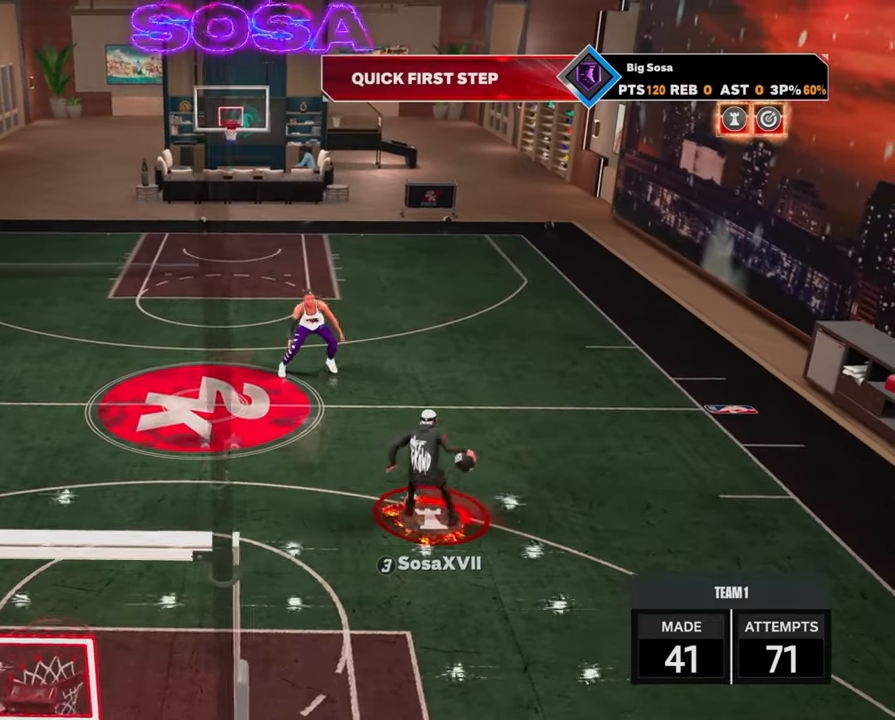
{"buttons": ["R2"], "left_stick": "left", "right_stick": "center", "events": [[233, "left_stick", "left"]]}
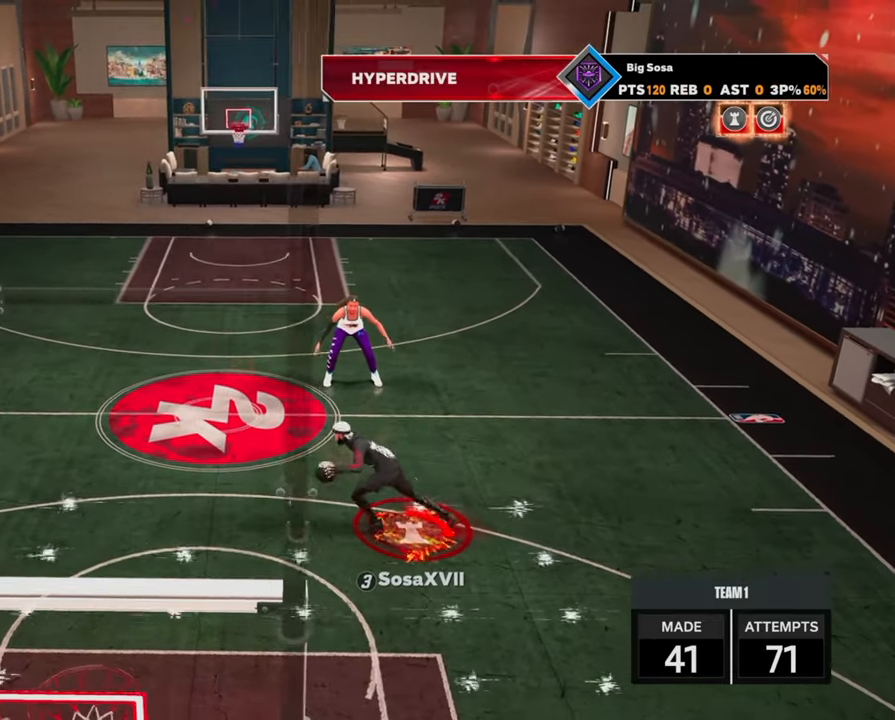
{"buttons": [], "left_stick": "center", "right_stick": "center", "events": [[33, "left_stick", "center"], [67, "R2", "up"]]}
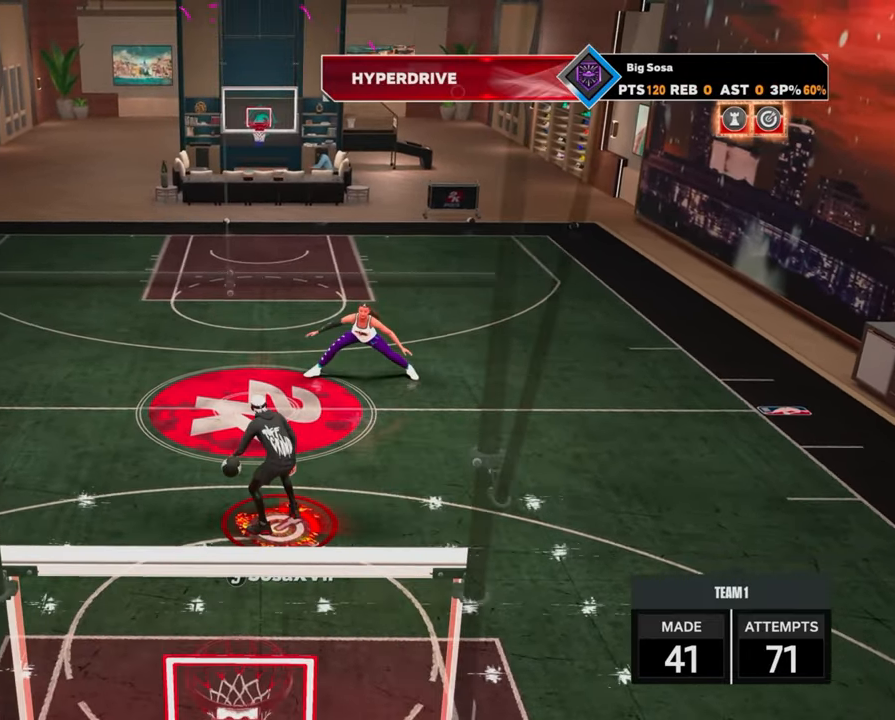
{"buttons": [], "left_stick": "center", "right_stick": "center", "events": [[67, "R2", "down"], [83, "right_stick", "up"], [133, "right_stick", "center"], [283, "left_stick", "up-right"], [417, "R2", "up"], [467, "left_stick", "center"]]}
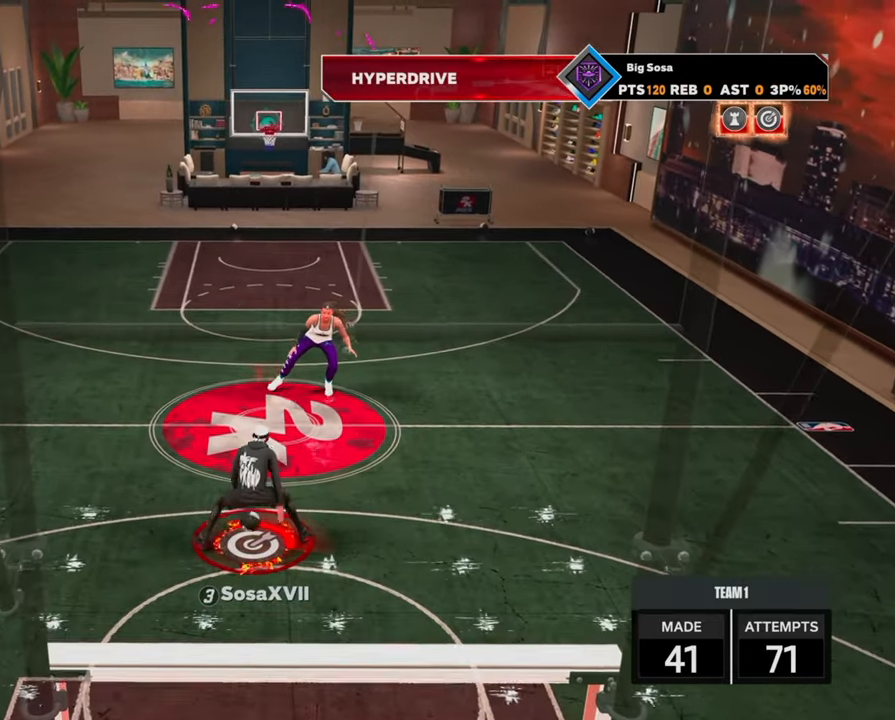
{"buttons": [], "left_stick": "center", "right_stick": "up-left", "events": [[467, "right_stick", "up-left"]]}
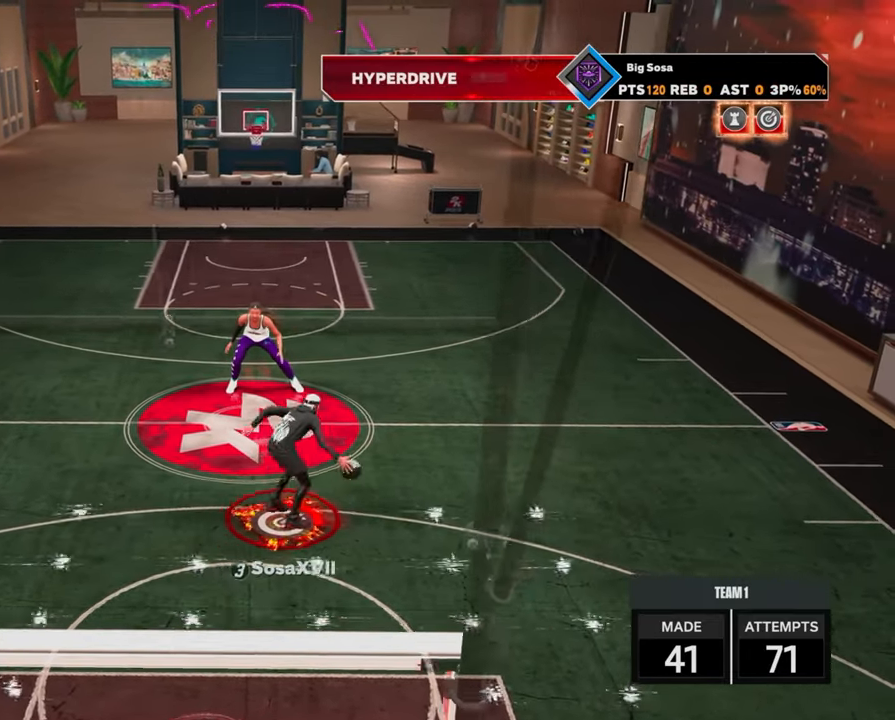
{"buttons": ["R2"], "left_stick": "left", "right_stick": "center", "events": [[17, "right_stick", "center"], [167, "R2", "down"], [167, "left_stick", "up-left"], [433, "left_stick", "left"]]}
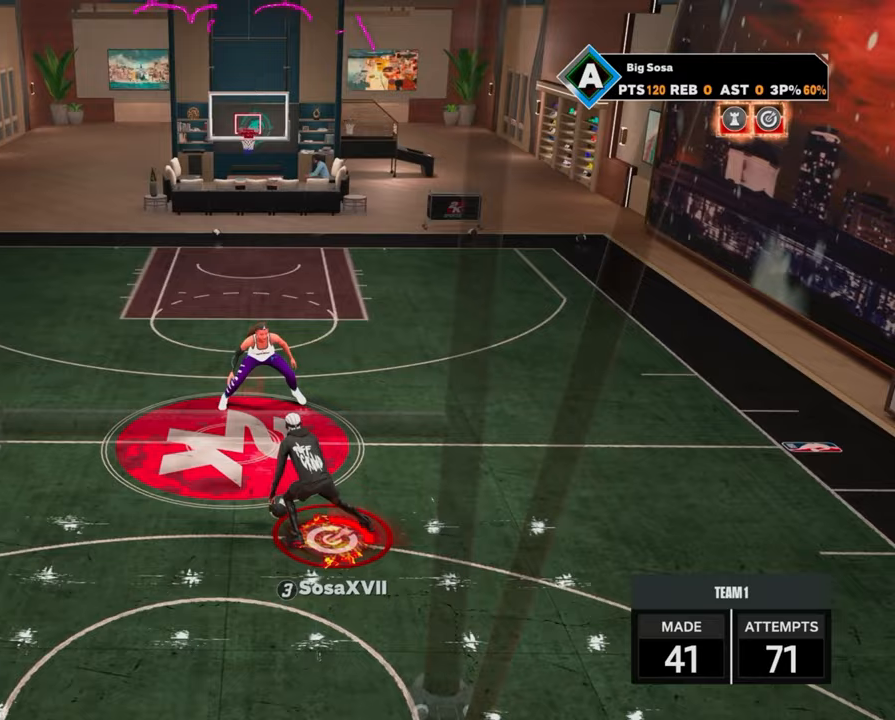
{"buttons": [], "left_stick": "center", "right_stick": "center", "events": [[250, "R2", "up"], [250, "left_stick", "center"]]}